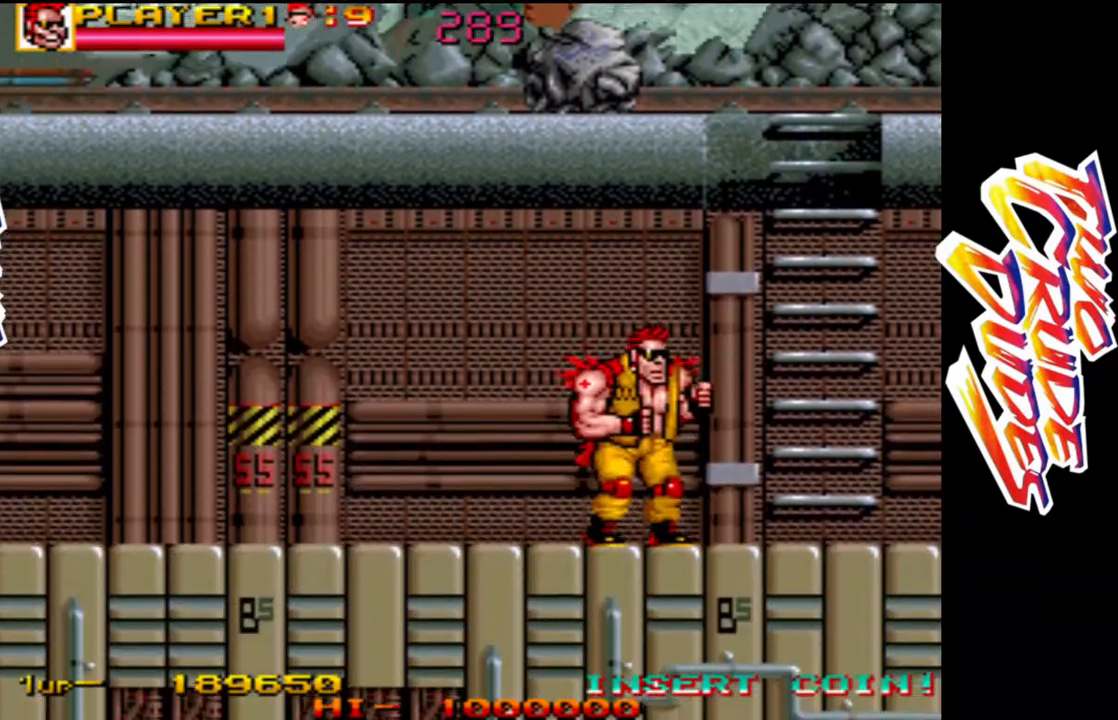
Gameplay with a controller (arcade stick); each line is a JSON object with the inputs held at the frame after it. "events" lists button and stick changes between this image and that frame as [ms after this image, input, new state], when the widget could be followed in between. Not read: L3 R3.
{"buttons": [], "left_stick": "center", "events": [[33, "left_stick", "center"]]}
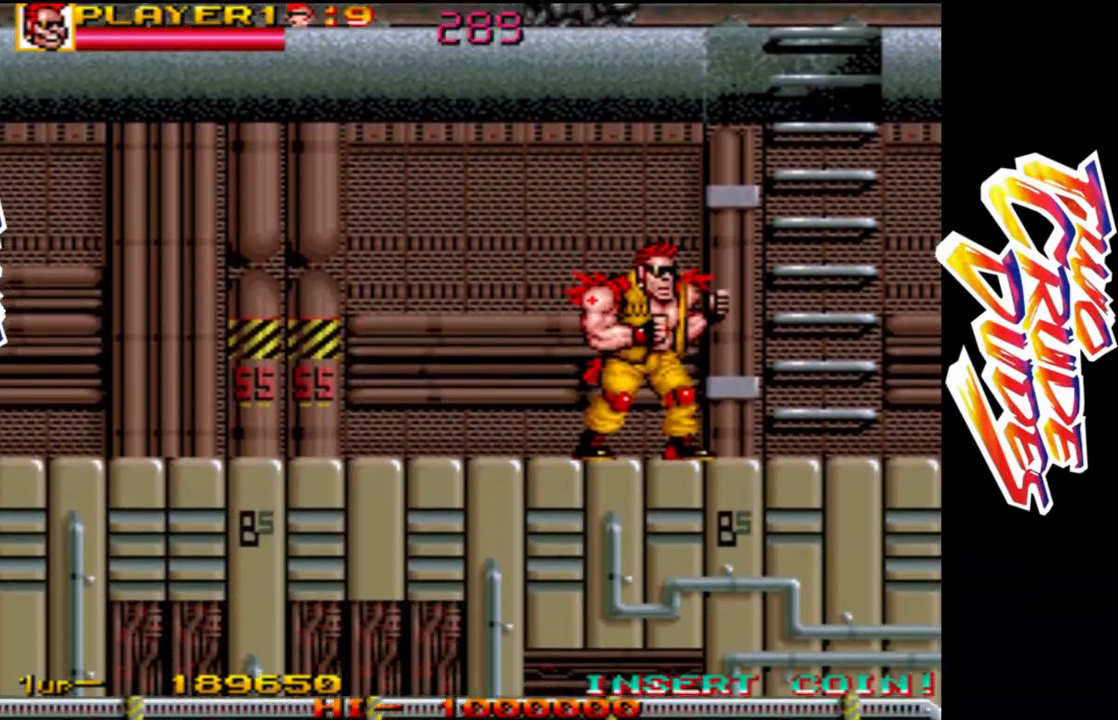
{"buttons": [], "left_stick": "center", "events": []}
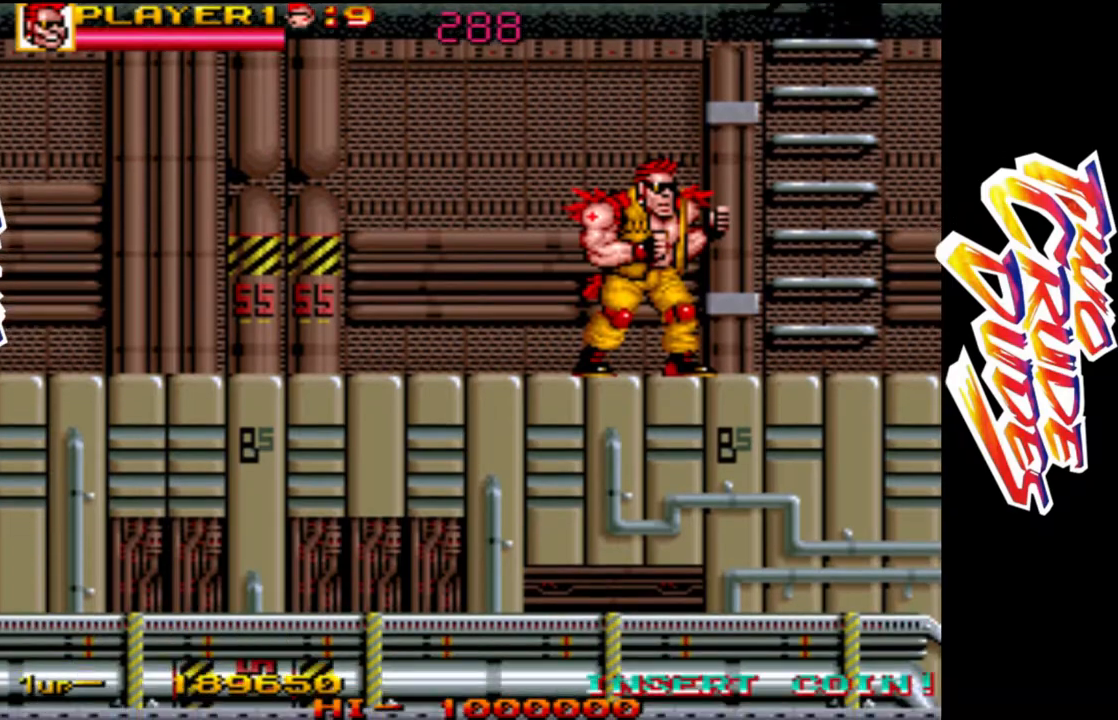
{"buttons": [], "left_stick": "center", "events": []}
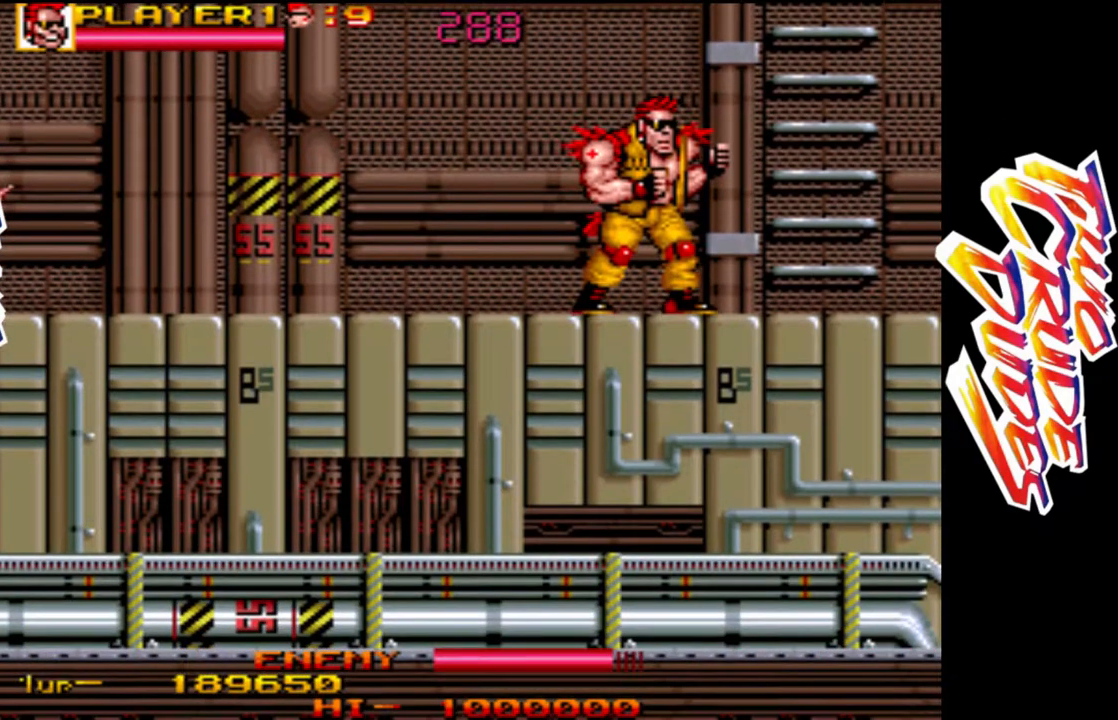
{"buttons": [], "left_stick": "center", "events": []}